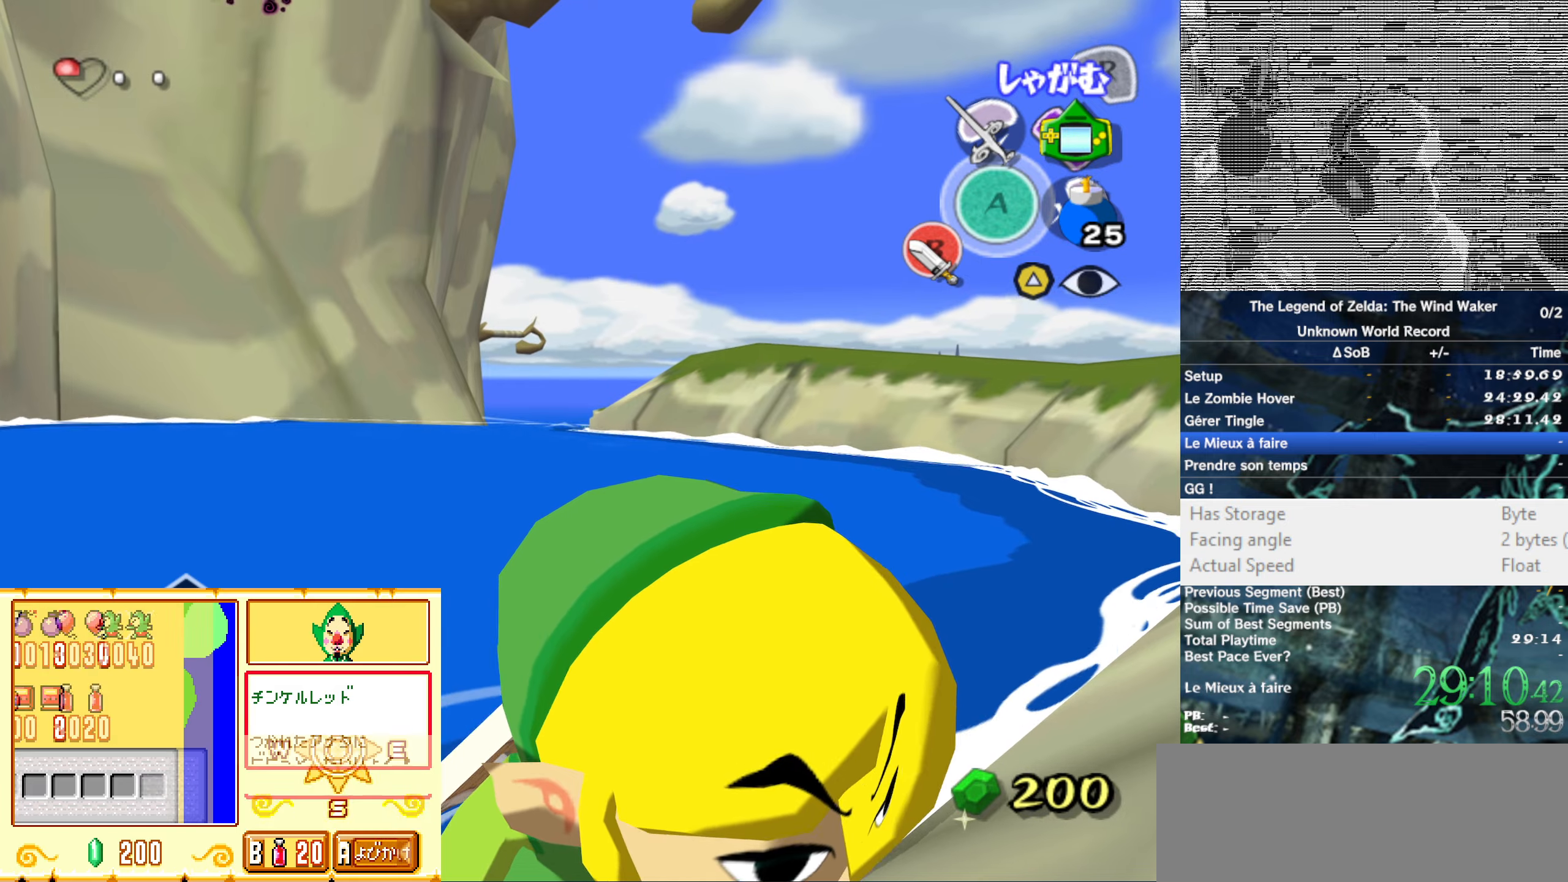
Gameplay with a controller (Nintendo layout); each line is a JSON object with the inputs held at the frame after it. Not read: L3 R3.
{"buttons": ["L1"], "left_stick": "center", "right_stick": "center"}
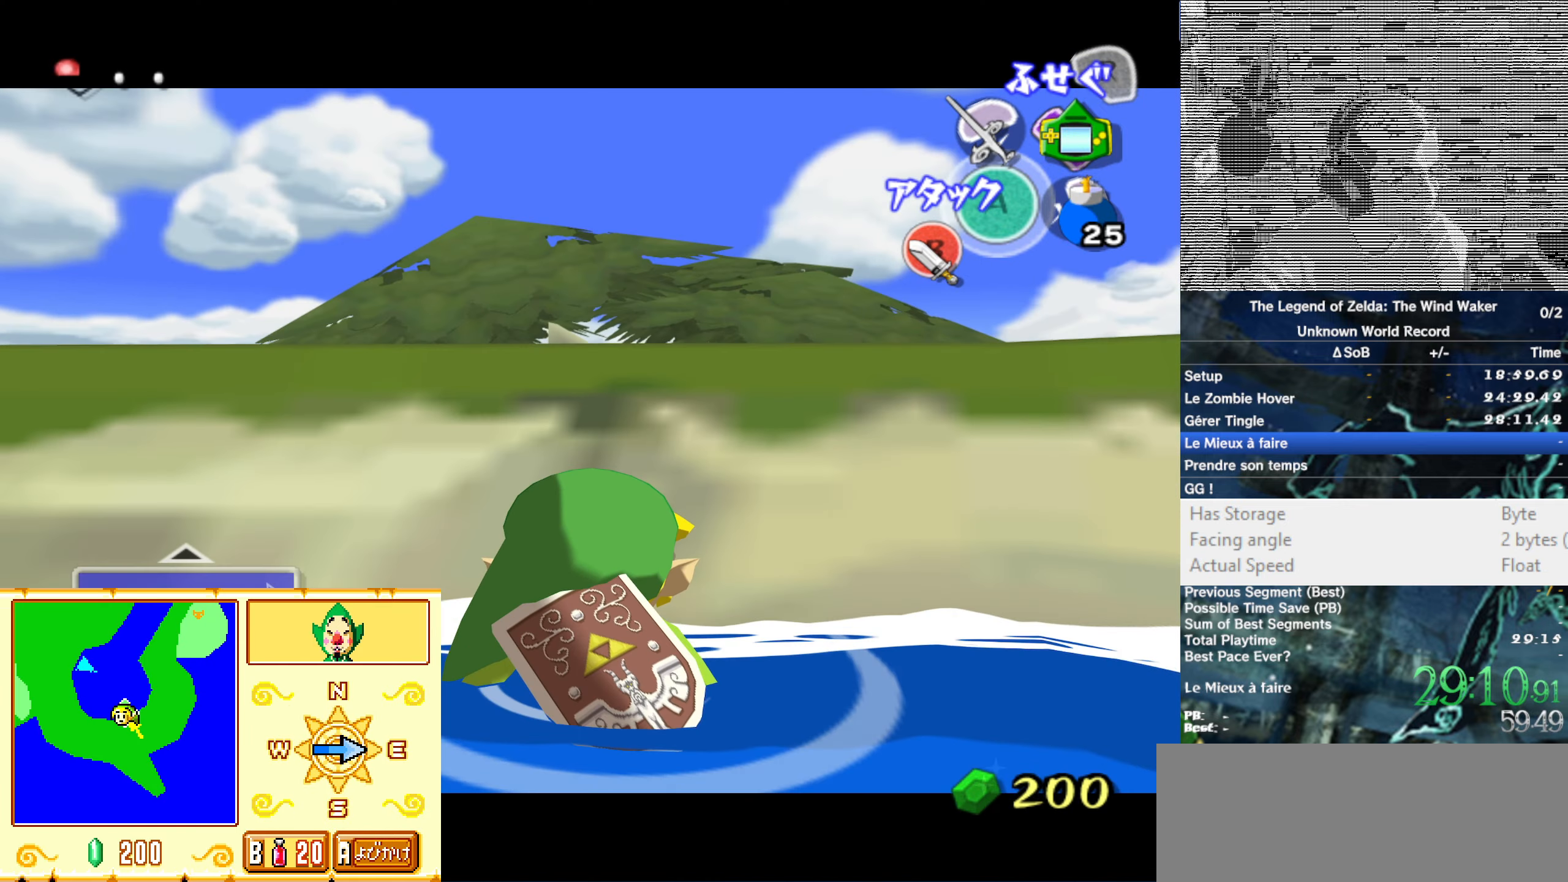
{"buttons": ["L1"], "left_stick": "center", "right_stick": "center"}
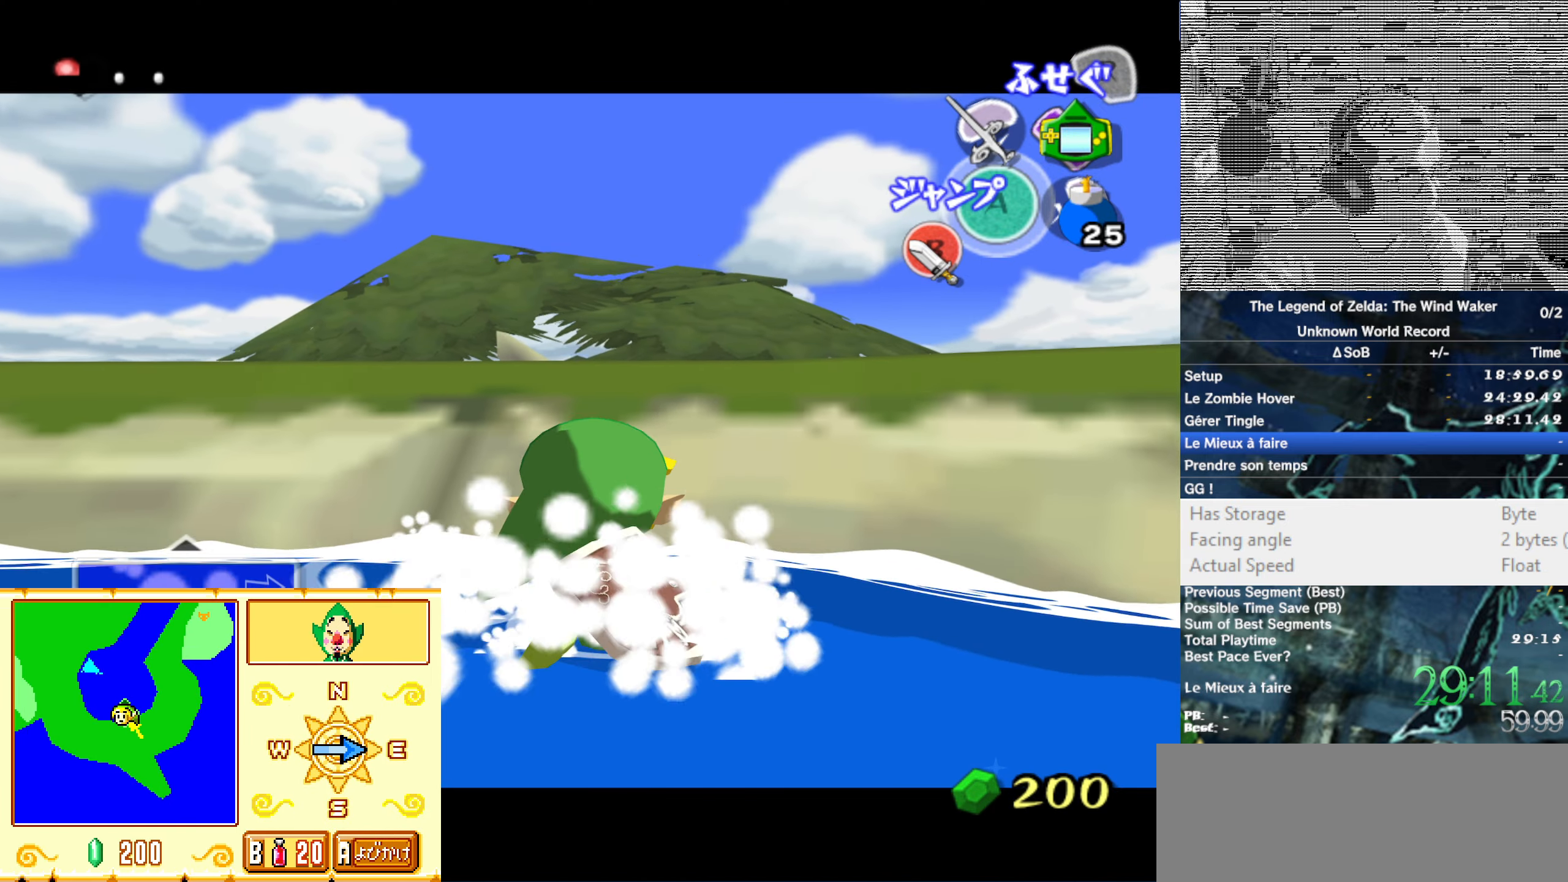
{"buttons": ["L1"], "left_stick": "center", "right_stick": "center"}
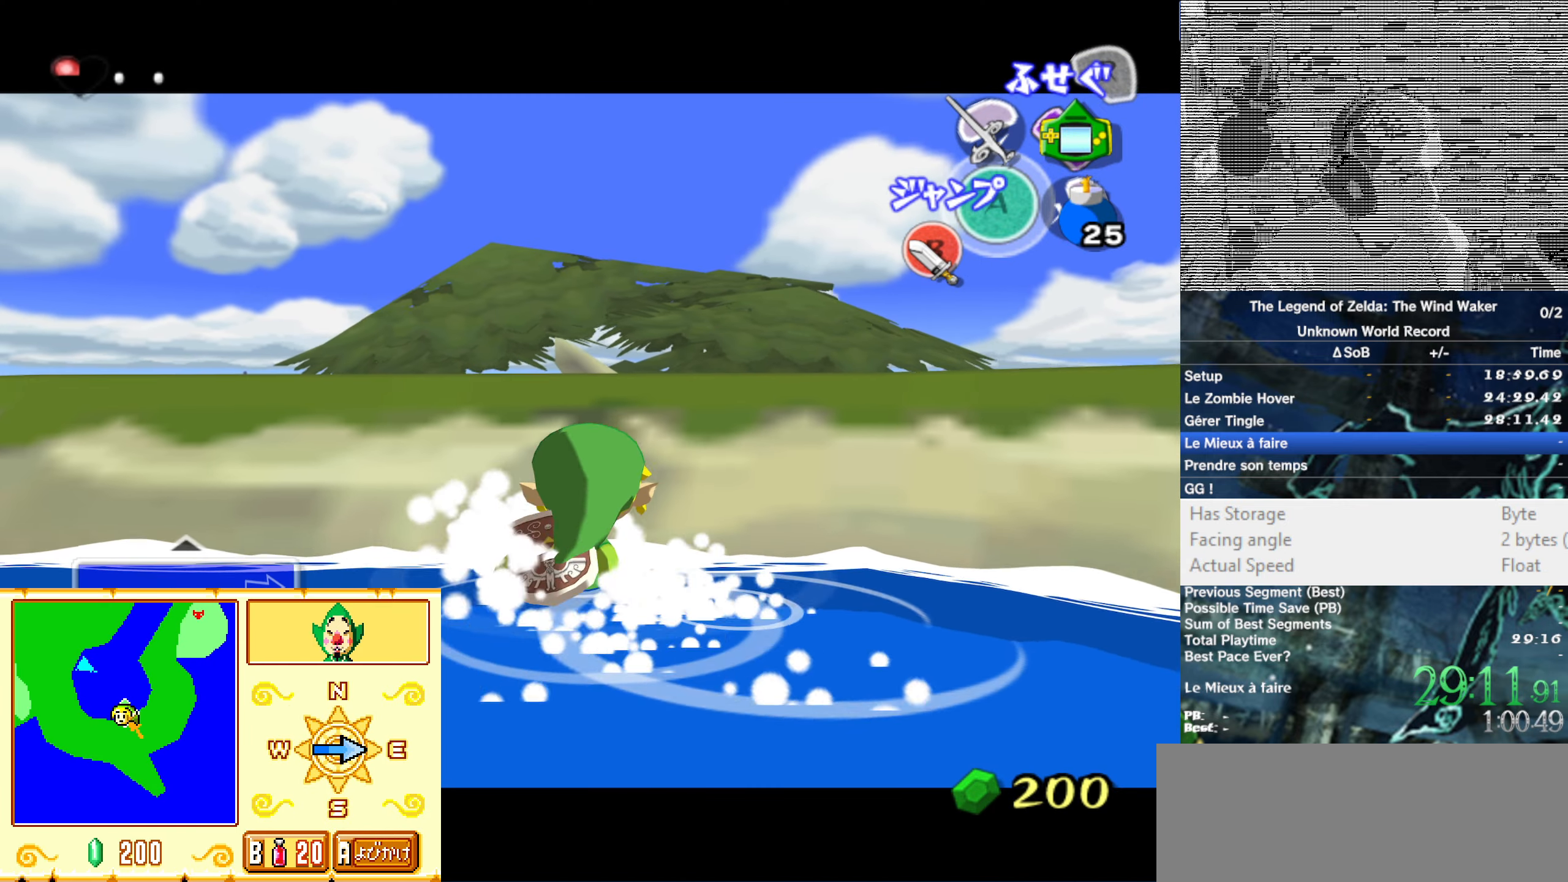
{"buttons": ["L1"], "left_stick": "center", "right_stick": "center"}
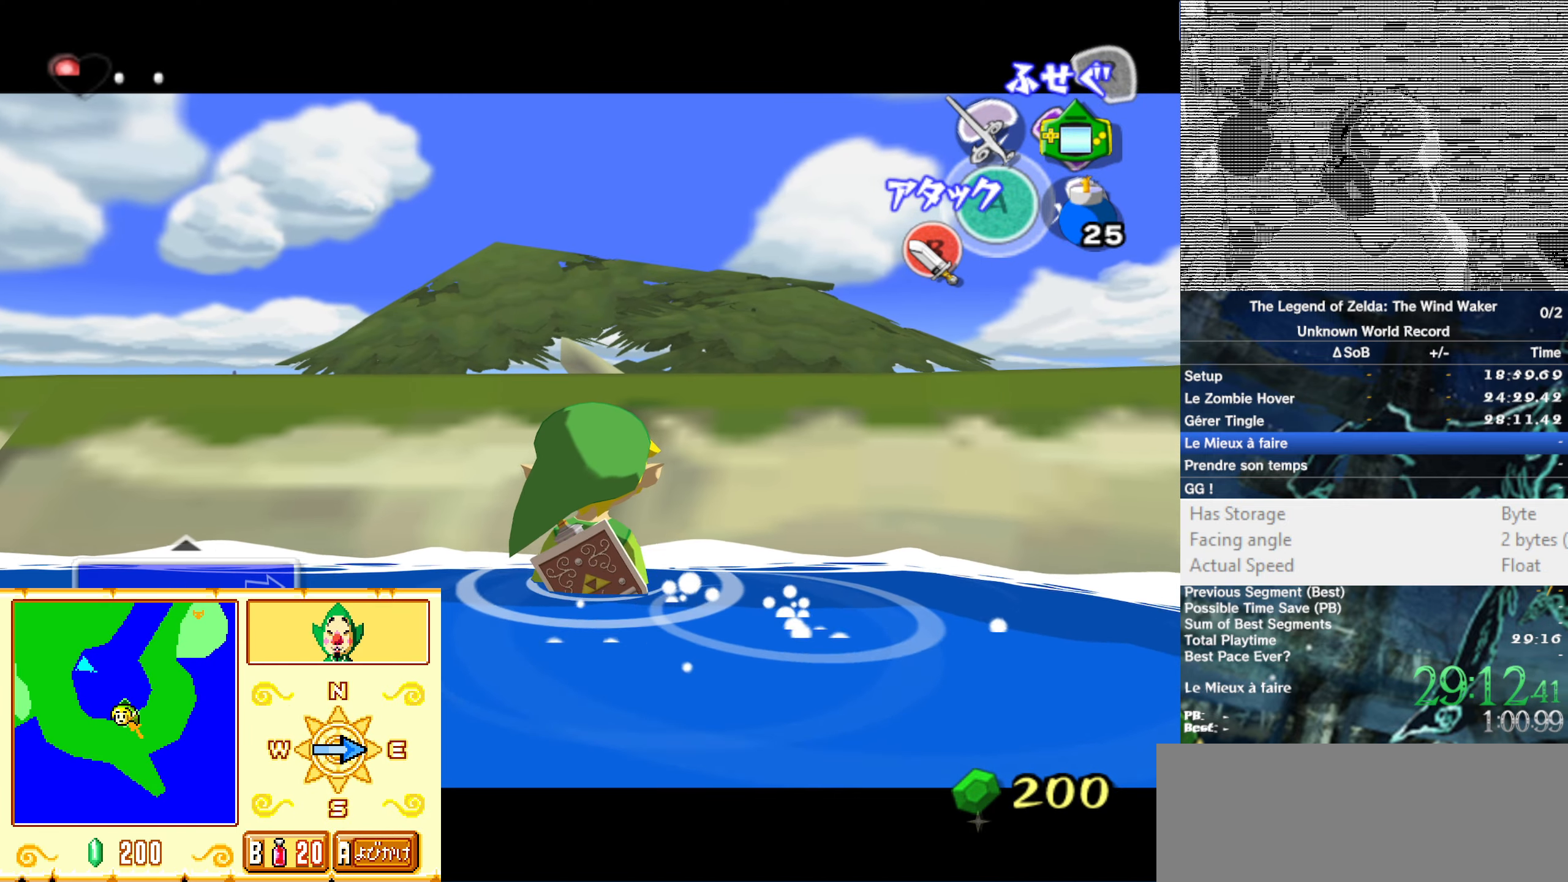
{"buttons": [], "left_stick": "center", "right_stick": "center"}
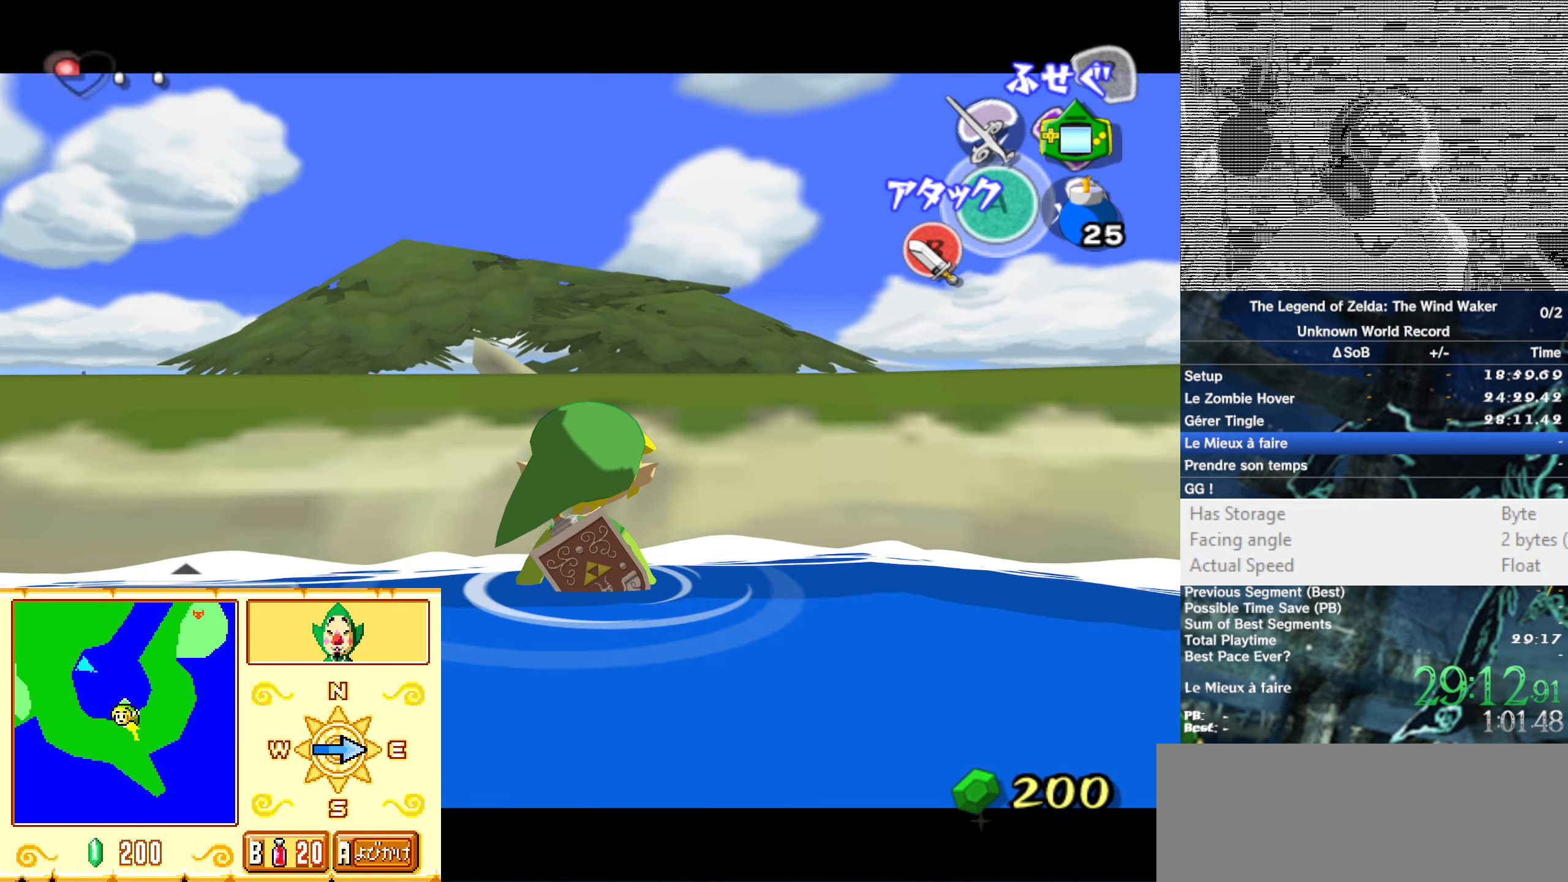
{"buttons": ["L1"], "left_stick": "center", "right_stick": "center"}
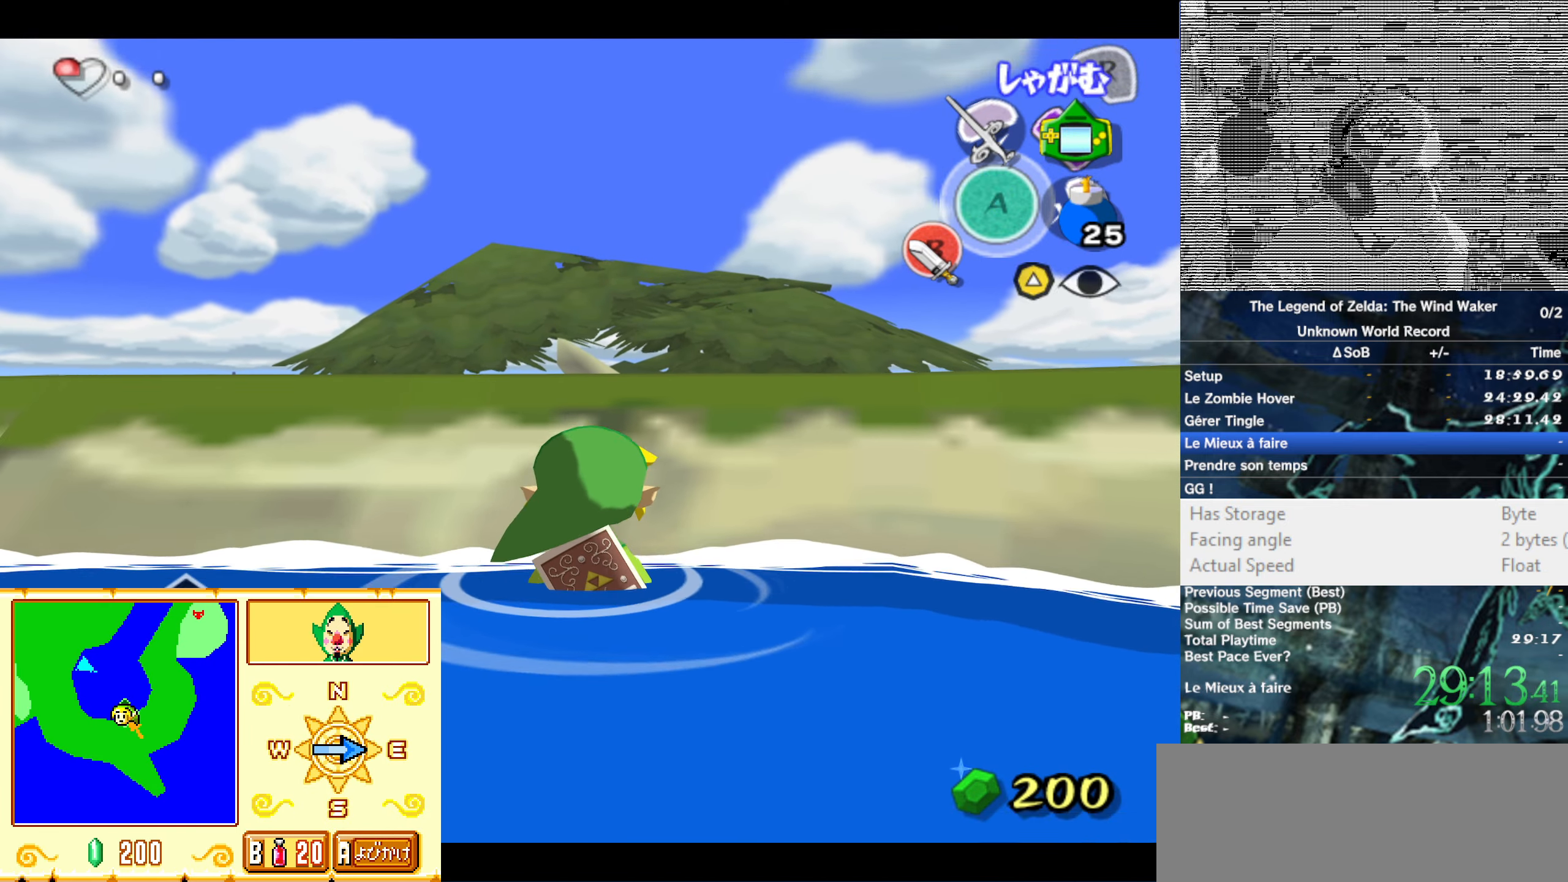
{"buttons": [], "left_stick": "center", "right_stick": "center"}
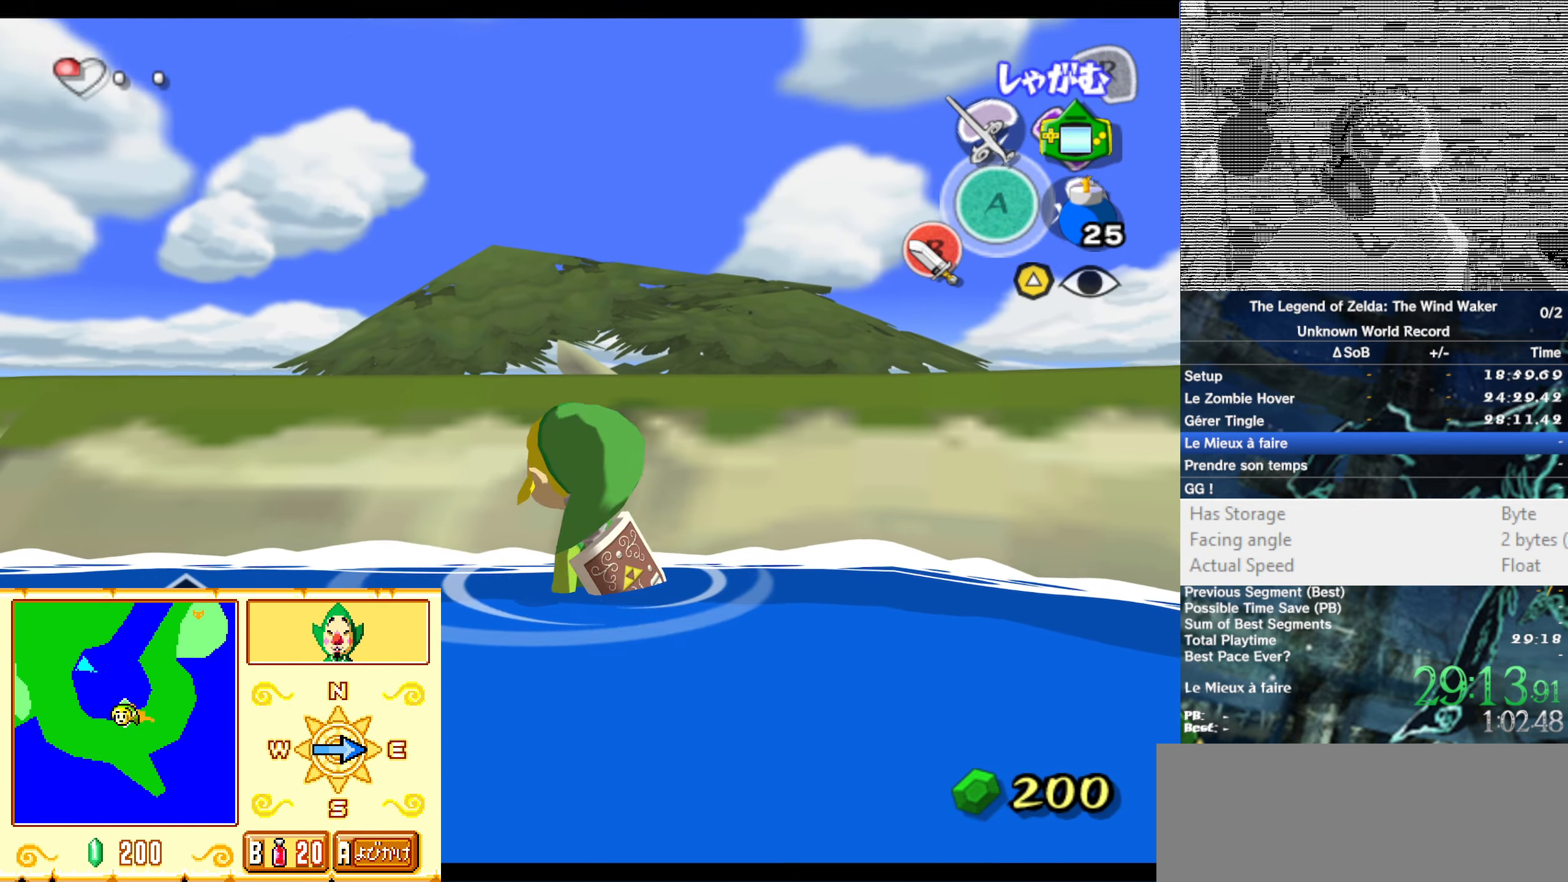
{"buttons": [], "left_stick": "center", "right_stick": "center"}